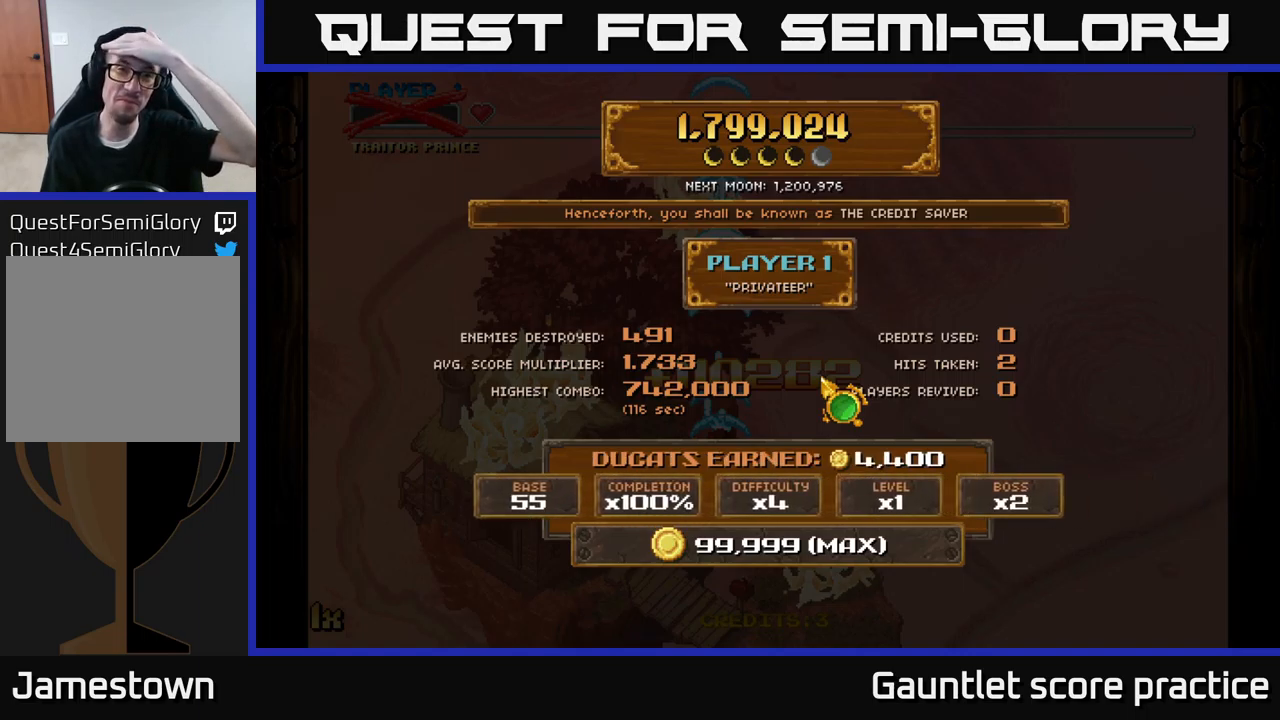
Gameplay with a controller (Xbox layout); each line is a JSON object with the inputs held at the frame after it. "events" lists button and stick changes between this image and that frame as [ms after this image, input, new state], when the widget could be followed in between.
{"buttons": ["A"], "left_stick": "center", "right_stick": "center", "events": [[450, "A", "down"]]}
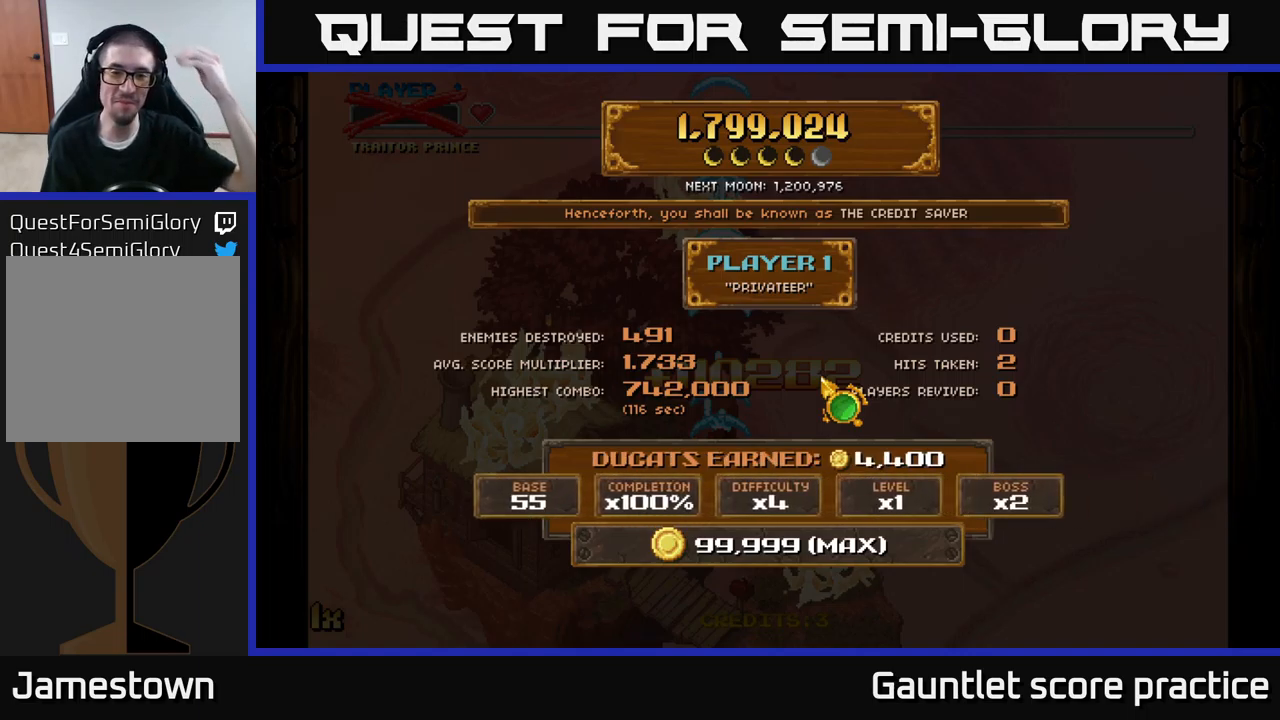
{"buttons": [], "left_stick": "center", "right_stick": "center", "events": [[133, "A", "up"]]}
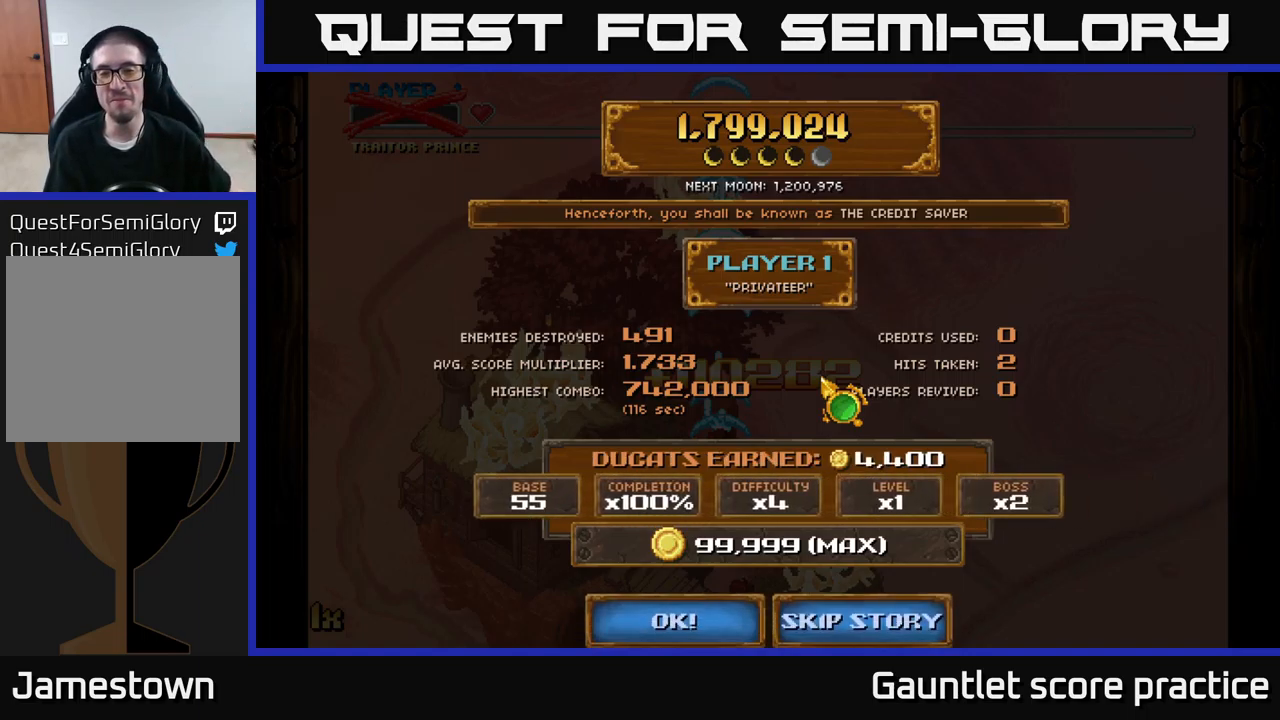
{"buttons": [], "left_stick": "center", "right_stick": "center", "events": []}
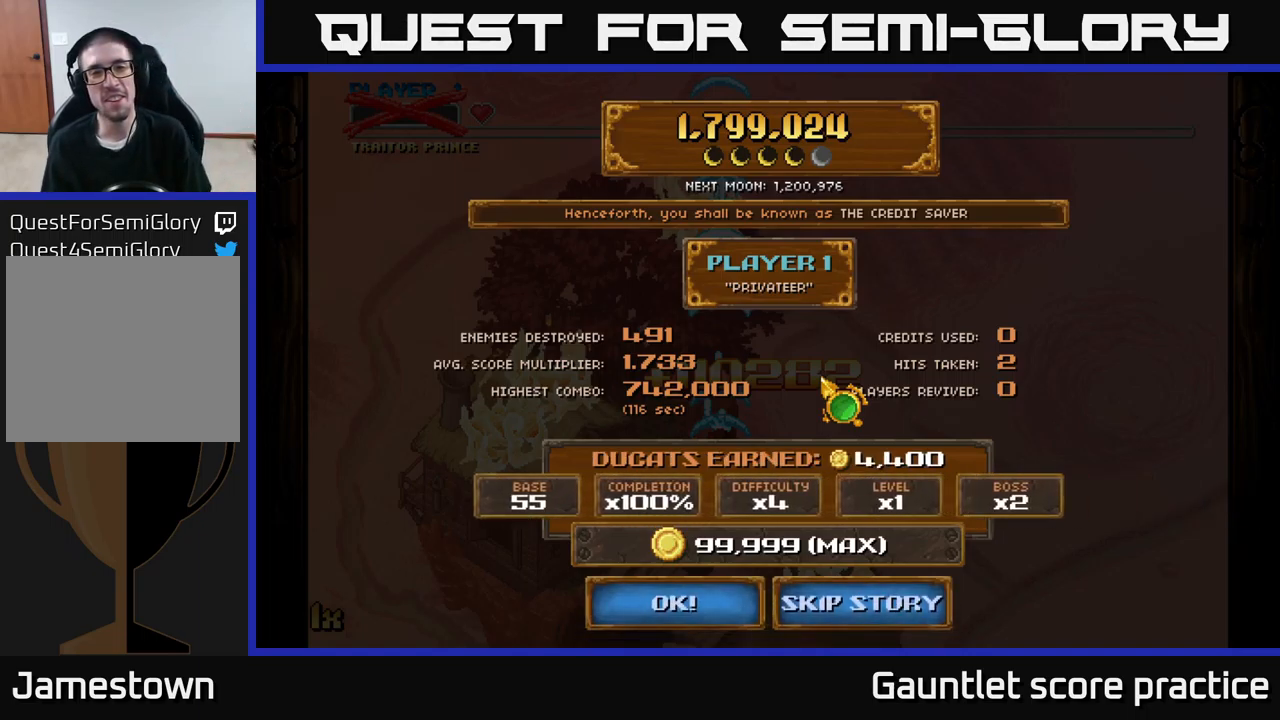
{"buttons": [], "left_stick": "down", "right_stick": "center", "events": [[50, "left_stick", "down"], [300, "left_stick", "center"], [500, "left_stick", "down"]]}
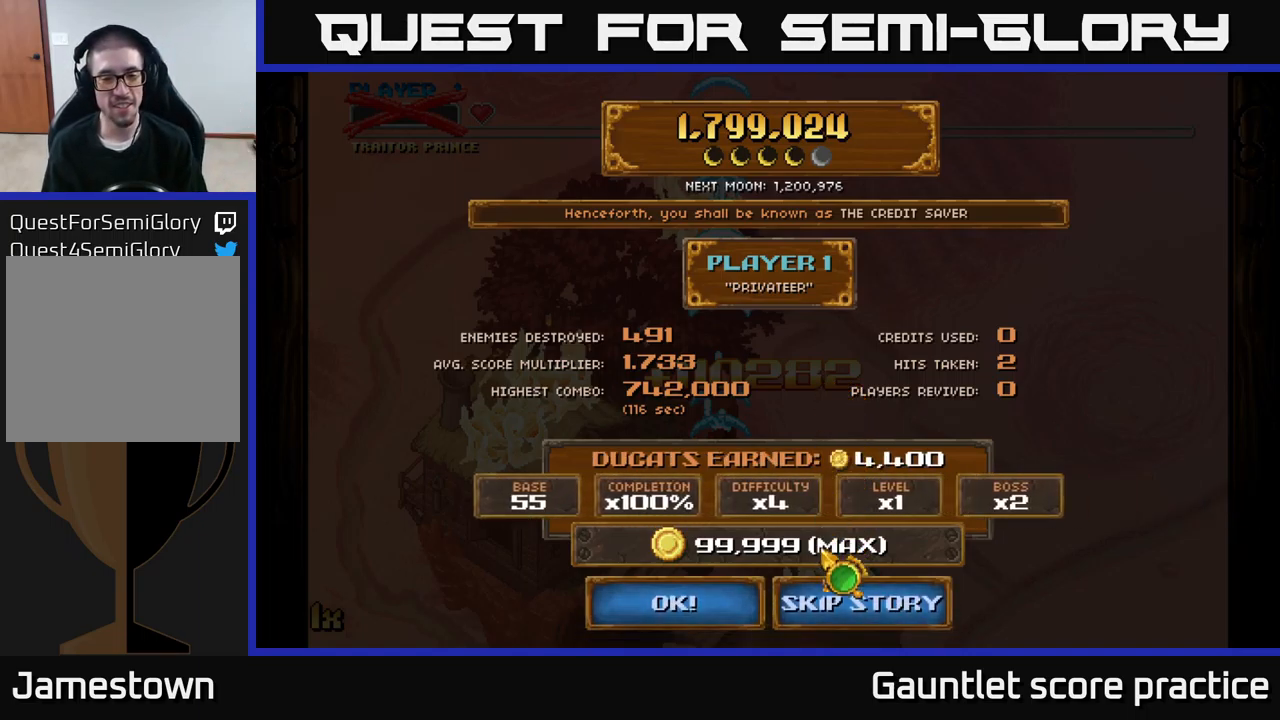
{"buttons": [], "left_stick": "center", "right_stick": "center", "events": [[133, "left_stick", "center"], [200, "A", "down"], [300, "A", "up"]]}